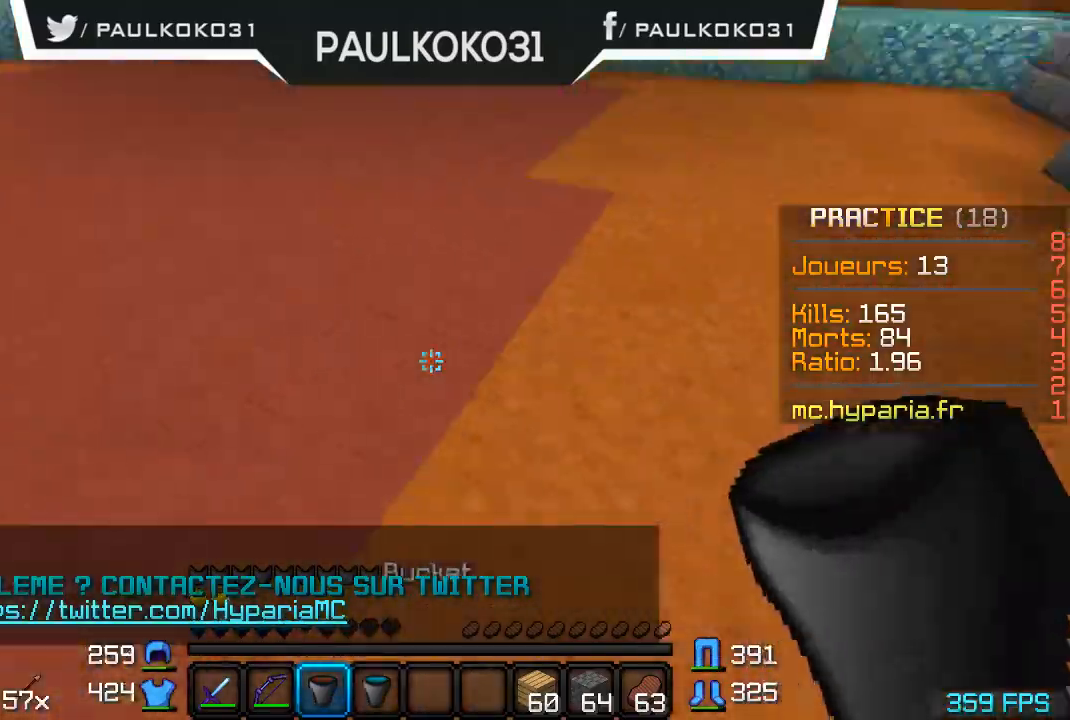
Gameplay with keyboard and mouse; each line is a JSON object with the keys and mouse buttons held at the frame after it. "events" lists presses ("down") and releases ("up") of "a", "d", "s", "w", "mouse_left" and "mouse_right" between this image and that frame as [ms after this image, input, new state], when the widget could be followed in between. "mouse_left", "mouse_right" = the "left", "right" buttons of the "mouse" list. No other keys are recorded. Fast repeated clicks can show as one long hold. Mouse movement is not recorded.
{"keys": [], "mouse": [], "events": []}
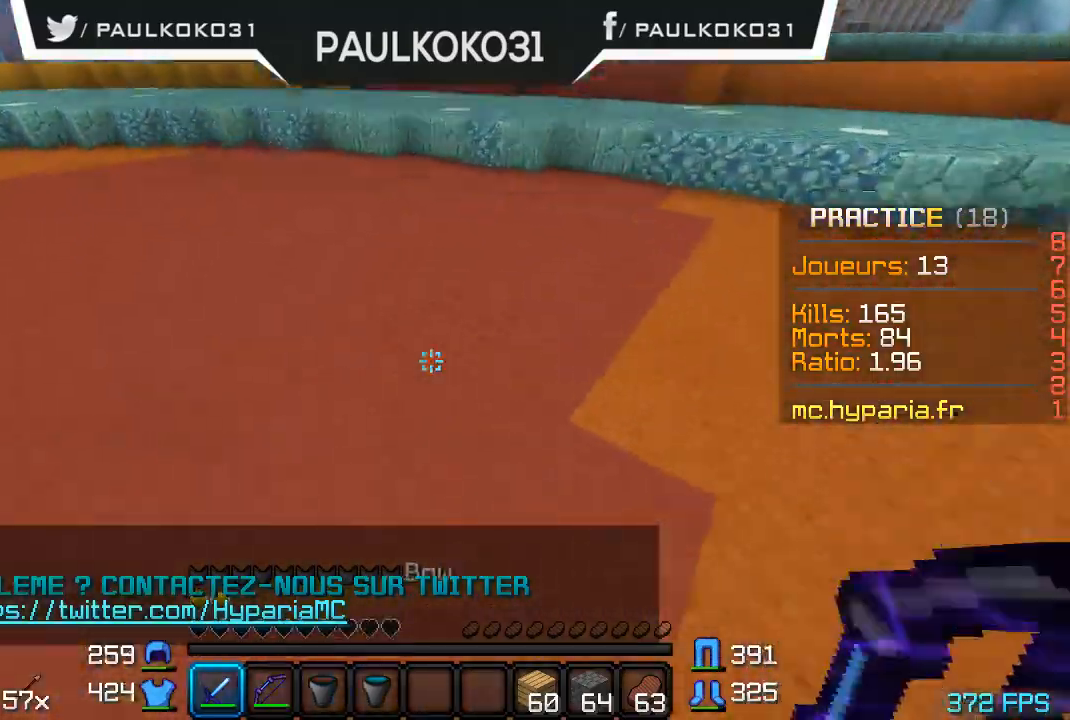
{"keys": ["d"], "mouse": [], "events": [[267, "d", "down"]]}
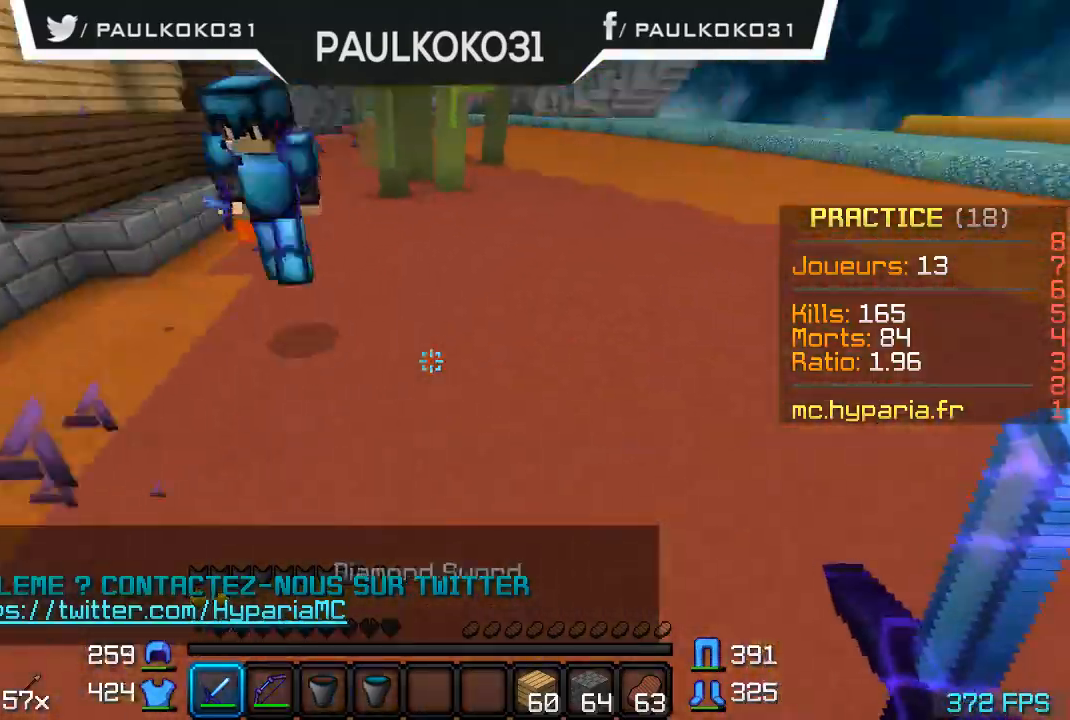
{"keys": [], "mouse": ["left"], "events": [[34, "d", "up"], [167, "mouse_left", "down"], [267, "mouse_left", "up"], [367, "mouse_left", "down"], [434, "mouse_left", "up"], [467, "mouse_left", "down"]]}
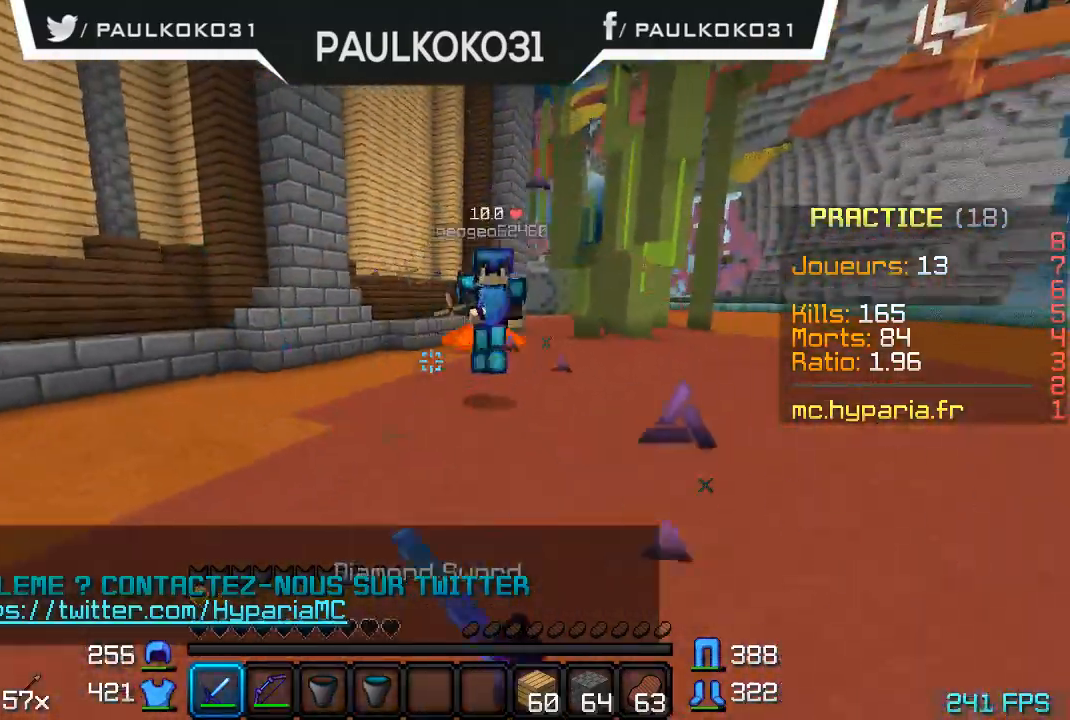
{"keys": ["d"], "mouse": ["left"], "events": [[67, "mouse_left", "up"], [167, "mouse_left", "down"], [234, "mouse_left", "up"], [334, "mouse_left", "down"], [367, "d", "down"], [367, "mouse_left", "up"], [434, "mouse_left", "down"]]}
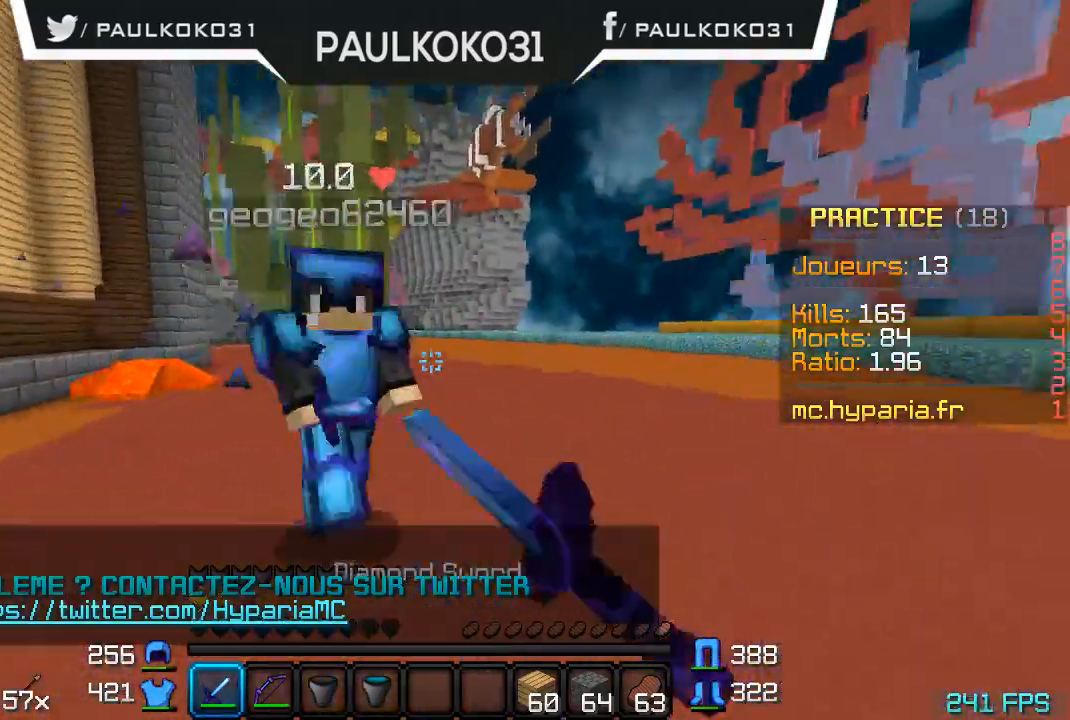
{"keys": [], "mouse": ["left"], "events": [[34, "mouse_left", "up"], [67, "mouse_left", "down"], [134, "mouse_left", "up"], [234, "mouse_left", "down"], [267, "mouse_left", "up"], [334, "mouse_left", "down"], [367, "d", "up"], [367, "mouse_left", "up"], [467, "mouse_left", "down"]]}
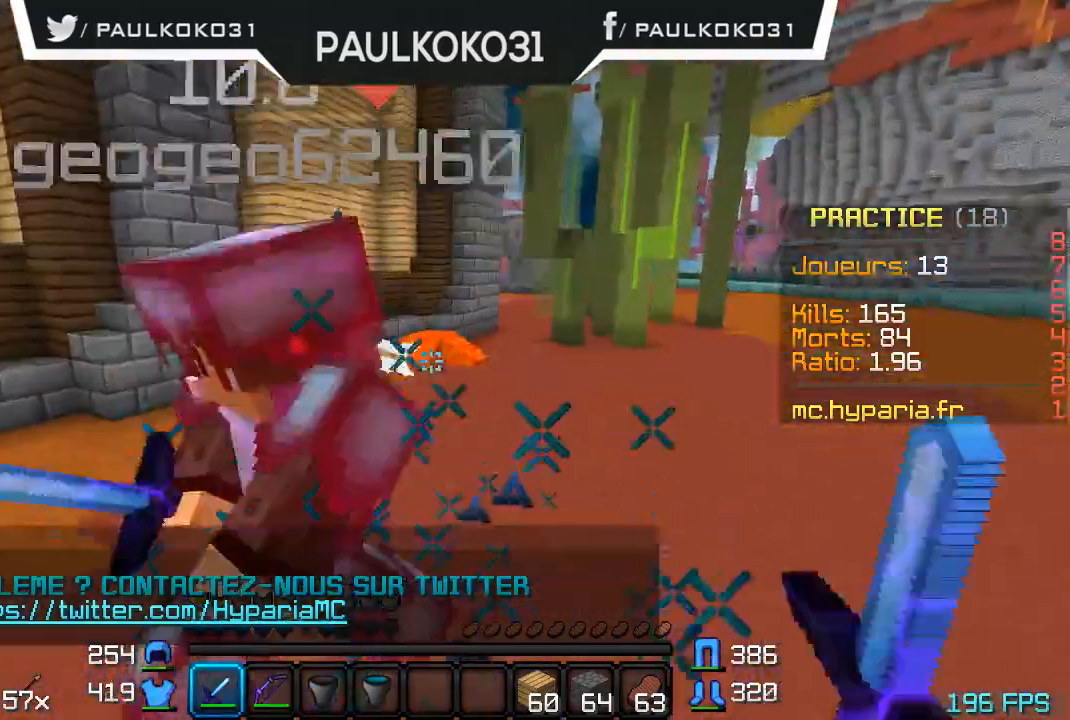
{"keys": [], "mouse": [], "events": [[34, "mouse_left", "up"], [134, "mouse_left", "down"], [234, "mouse_left", "up"], [334, "mouse_left", "down"], [367, "mouse_left", "up"], [434, "mouse_left", "down"], [467, "mouse_left", "up"]]}
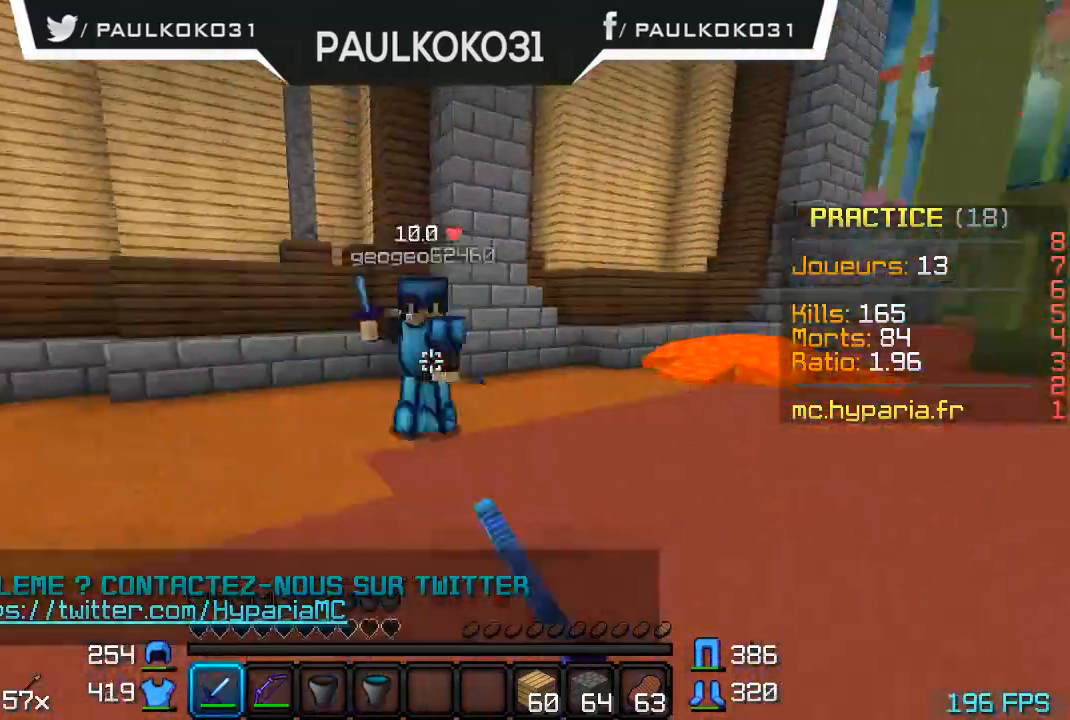
{"keys": [], "mouse": [], "events": [[34, "mouse_left", "down"], [134, "mouse_left", "up"], [234, "mouse_left", "down"], [267, "mouse_left", "up"], [400, "mouse_left", "down"], [434, "mouse_left", "up"]]}
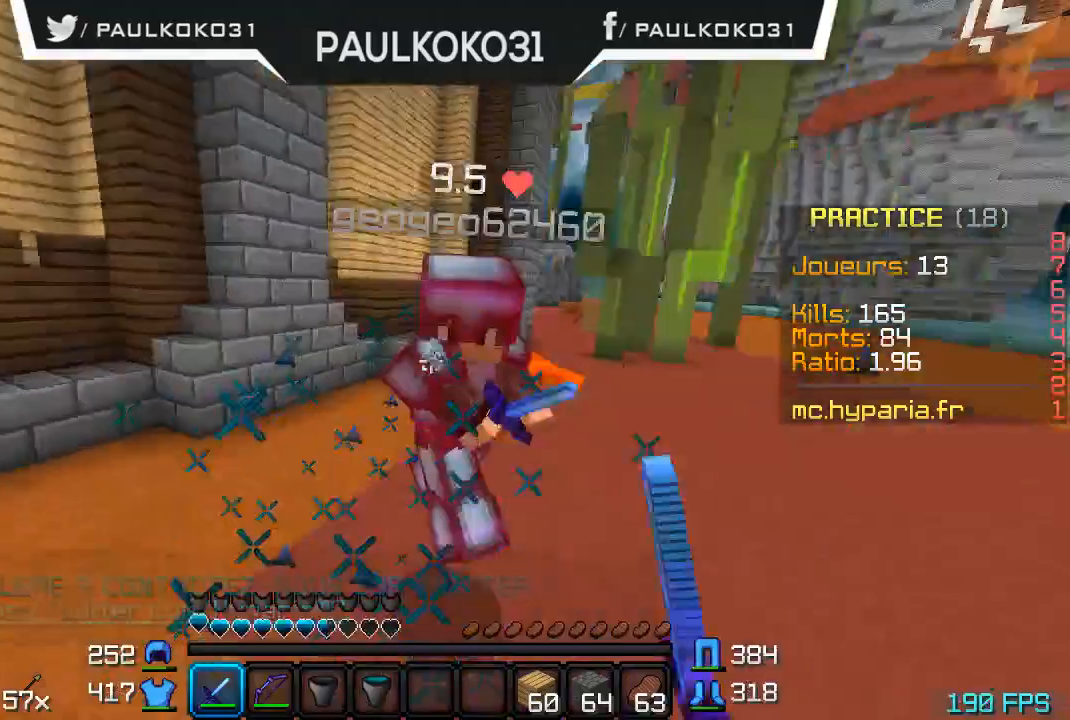
{"keys": [], "mouse": ["left"], "events": [[34, "mouse_left", "down"], [67, "mouse_left", "up"], [134, "mouse_left", "down"], [267, "mouse_left", "up"], [334, "mouse_left", "down"], [434, "mouse_left", "up"], [467, "mouse_left", "down"]]}
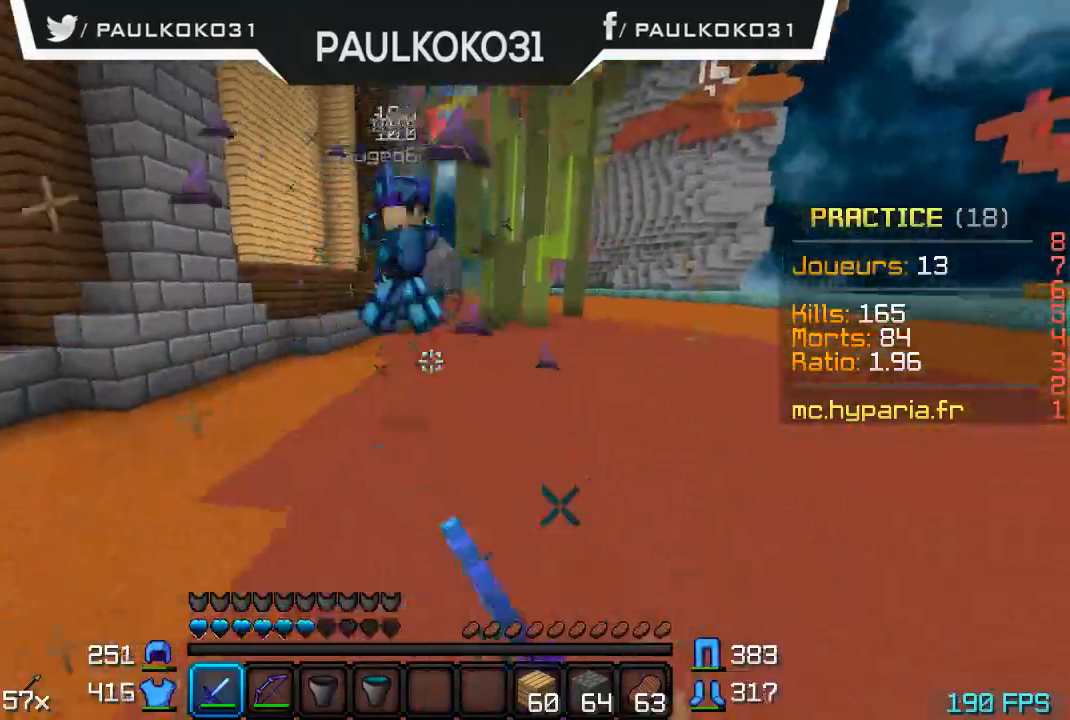
{"keys": [], "mouse": [], "events": [[34, "mouse_left", "up"], [134, "mouse_left", "down"], [167, "mouse_left", "up"], [234, "mouse_left", "down"], [334, "mouse_left", "up"], [434, "mouse_left", "down"], [467, "mouse_left", "up"]]}
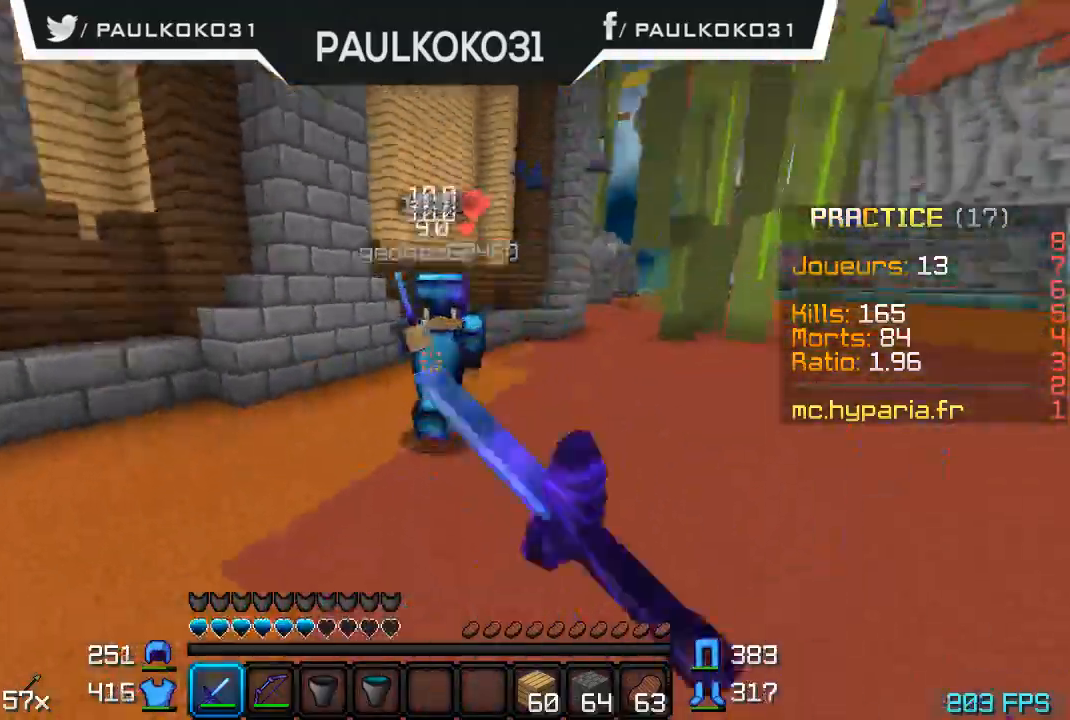
{"keys": [], "mouse": ["left"], "events": [[34, "mouse_left", "down"], [134, "mouse_left", "up"], [167, "mouse_left", "down"], [267, "mouse_left", "up"], [334, "mouse_left", "down"], [367, "mouse_left", "up"], [434, "mouse_left", "down"]]}
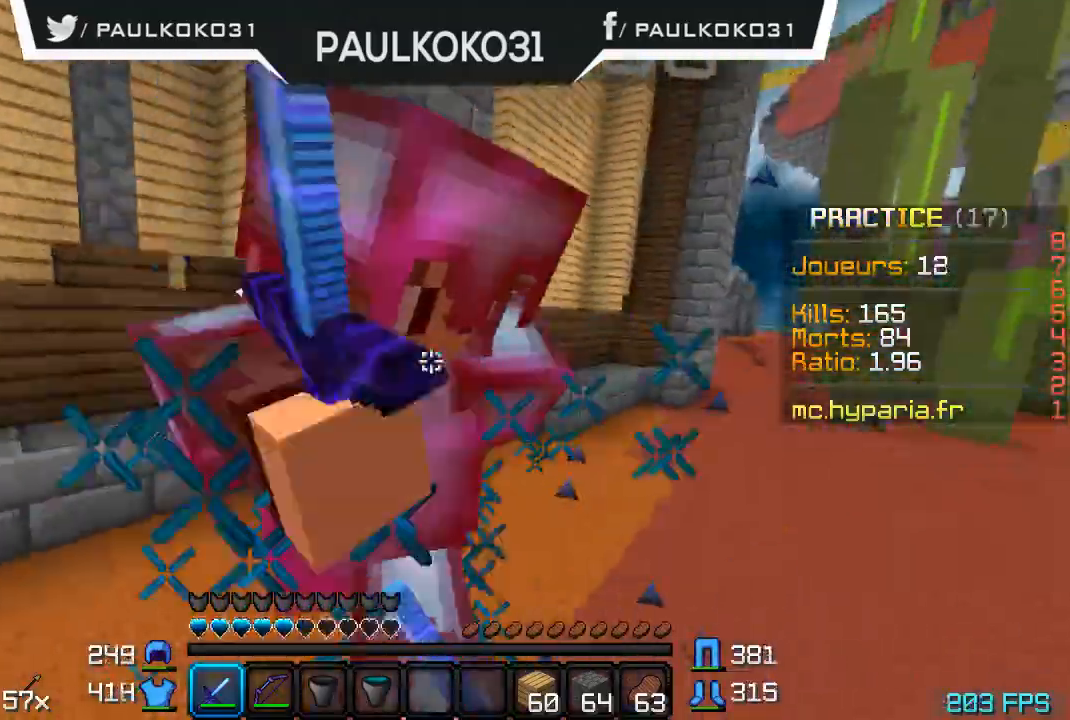
{"keys": [], "mouse": ["left"], "events": [[34, "mouse_left", "up"], [67, "mouse_left", "down"], [134, "mouse_left", "up"], [234, "mouse_left", "down"], [267, "mouse_left", "up"], [334, "mouse_left", "down"], [434, "mouse_left", "up"], [467, "mouse_left", "down"]]}
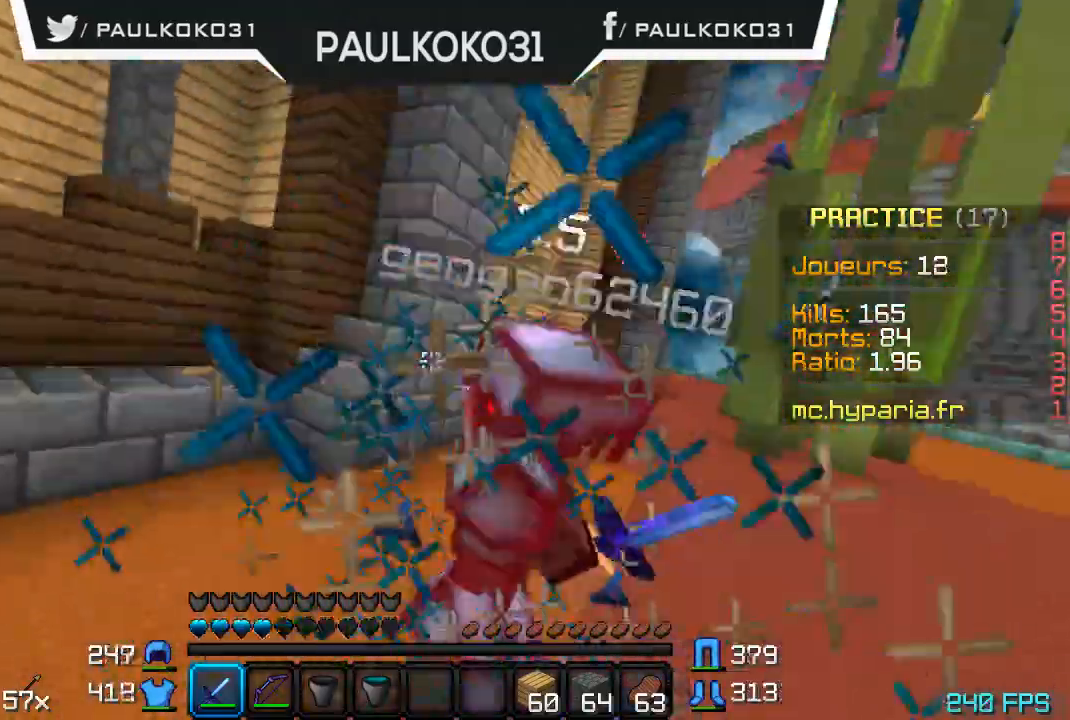
{"keys": [], "mouse": ["left"], "events": [[34, "mouse_left", "up"], [67, "mouse_left", "down"], [167, "mouse_left", "up"], [234, "d", "down"], [234, "mouse_left", "down"], [267, "mouse_left", "up"], [334, "mouse_left", "down"], [367, "mouse_left", "up"], [467, "d", "up"], [467, "mouse_left", "down"]]}
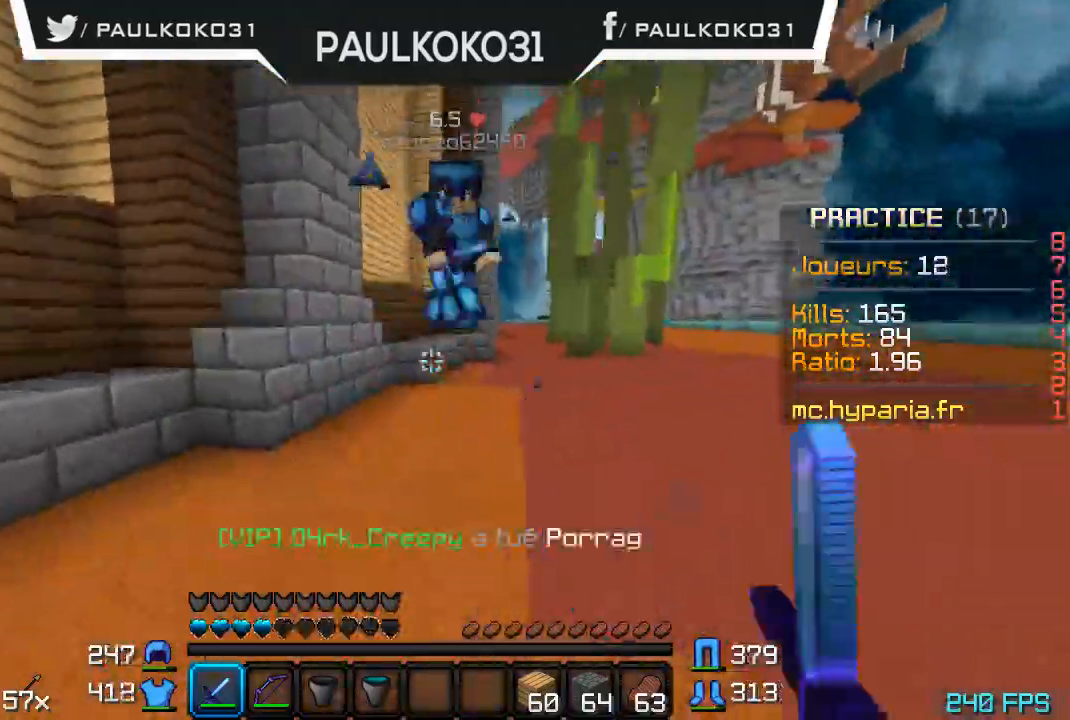
{"keys": ["d"], "mouse": ["left"], "events": [[34, "mouse_left", "up"], [134, "mouse_left", "down"], [167, "mouse_left", "up"], [234, "mouse_left", "down"], [334, "d", "down"], [334, "mouse_left", "up"], [367, "mouse_left", "down"], [434, "mouse_left", "up"], [467, "mouse_left", "down"]]}
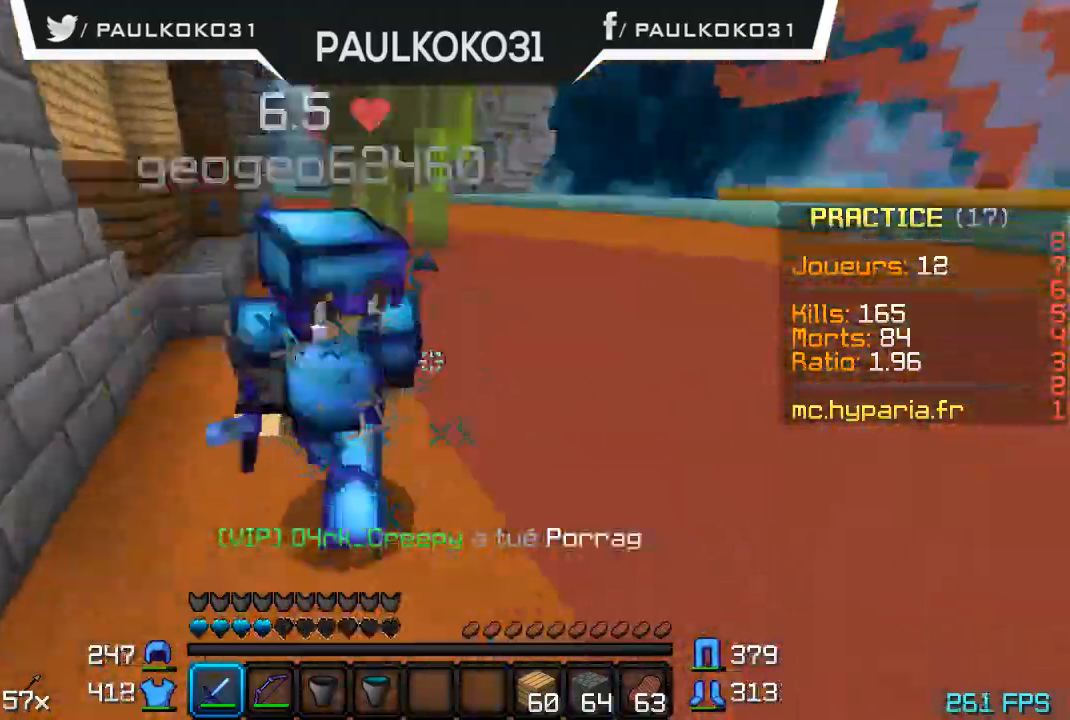
{"keys": ["d"], "mouse": [], "events": [[67, "mouse_left", "up"], [134, "mouse_left", "down"], [234, "mouse_left", "up"], [267, "mouse_left", "down"], [334, "mouse_left", "up"], [367, "mouse_left", "down"], [467, "mouse_left", "up"]]}
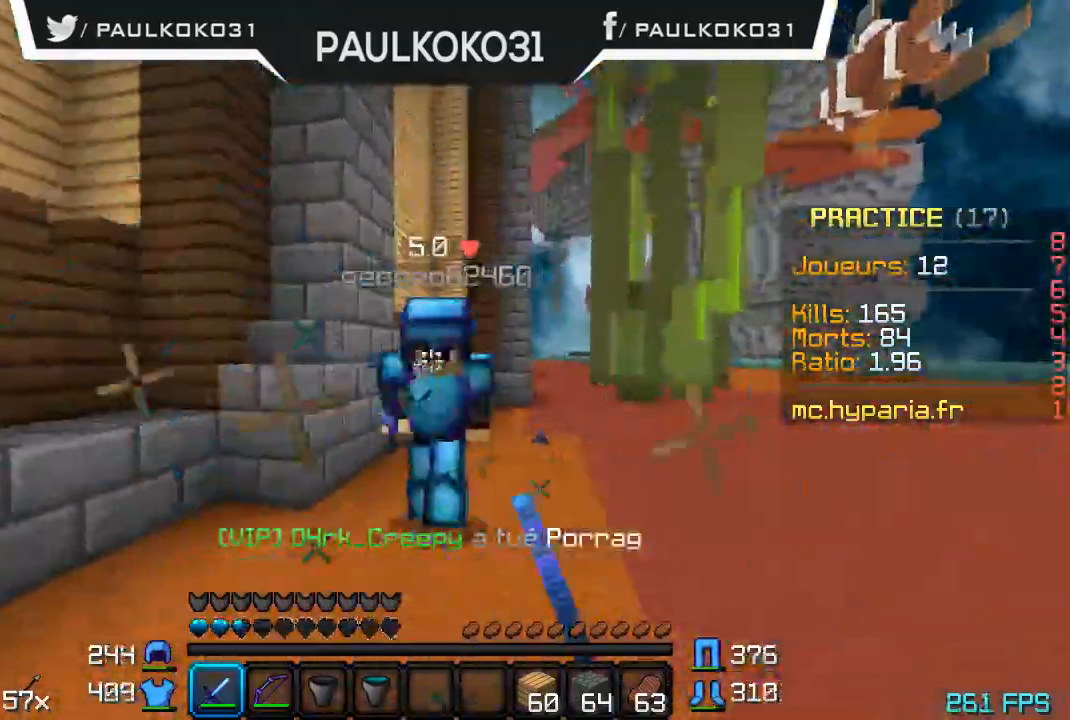
{"keys": [], "mouse": [], "events": [[34, "d", "up"], [34, "mouse_left", "down"], [67, "mouse_left", "up"], [134, "mouse_left", "down"], [234, "mouse_left", "up"], [267, "mouse_left", "down"], [367, "mouse_left", "up"], [434, "mouse_left", "down"], [467, "mouse_left", "up"]]}
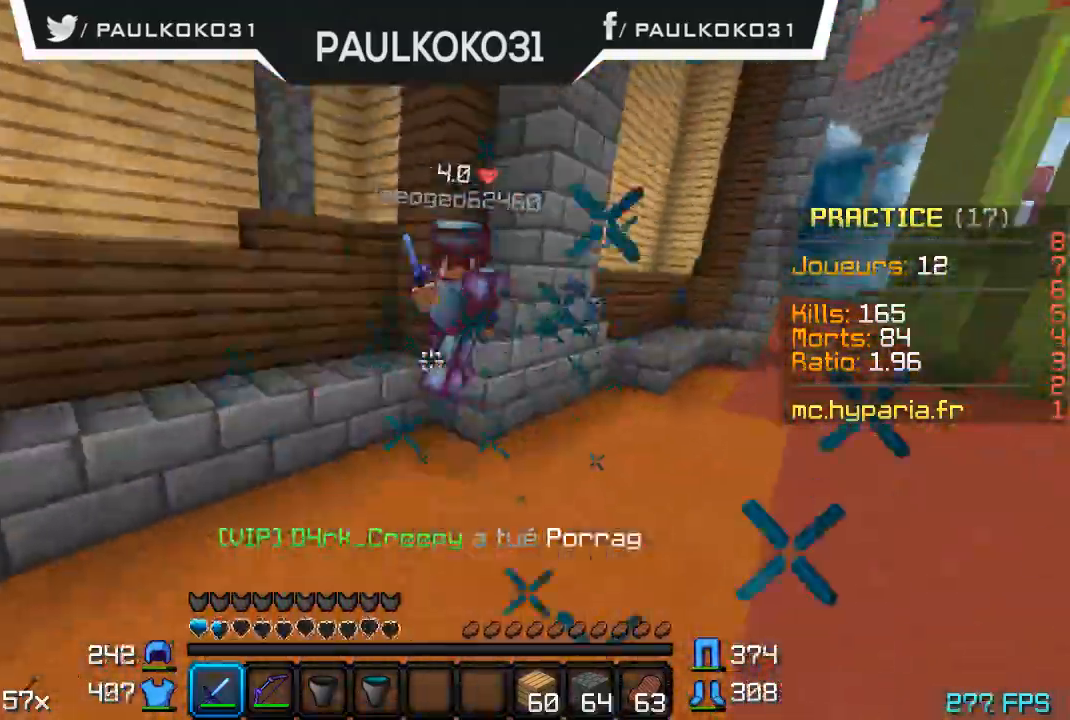
{"keys": [], "mouse": ["left"], "events": [[34, "d", "down"], [34, "mouse_left", "down"], [134, "mouse_left", "up"], [167, "d", "up"], [167, "mouse_left", "down"], [234, "mouse_left", "up"], [467, "mouse_left", "down"]]}
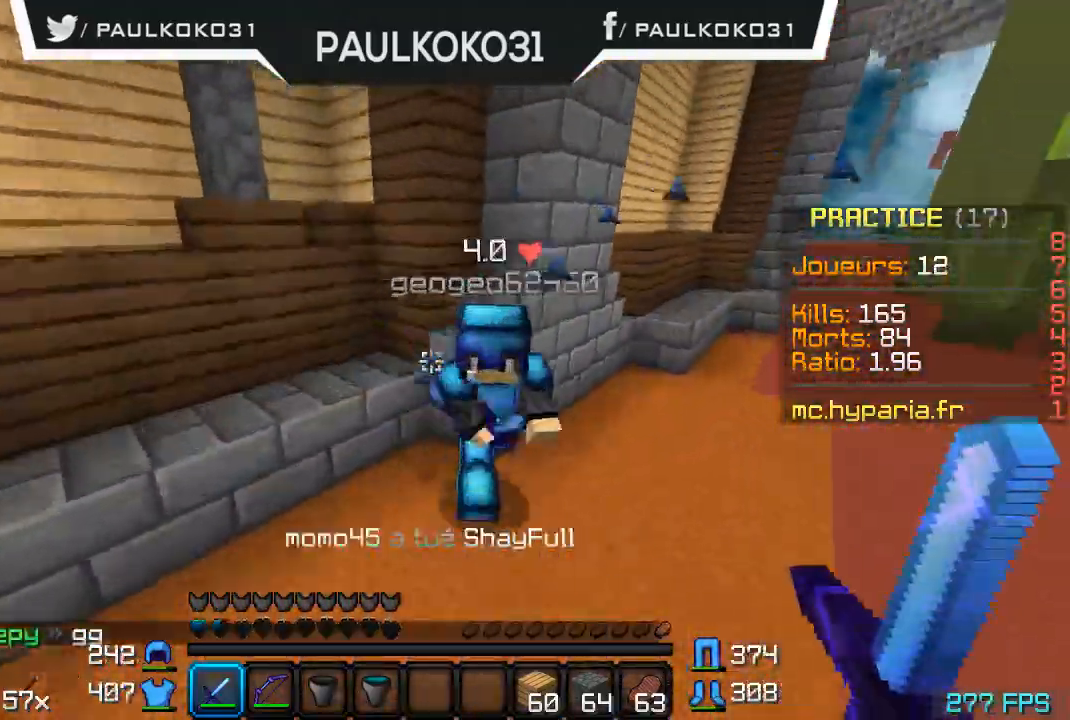
{"keys": ["d"], "mouse": [], "events": [[67, "mouse_left", "up"], [134, "mouse_left", "down"], [234, "mouse_left", "up"], [267, "d", "down"], [267, "mouse_left", "down"], [334, "mouse_left", "up"], [434, "mouse_left", "down"], [467, "mouse_left", "up"]]}
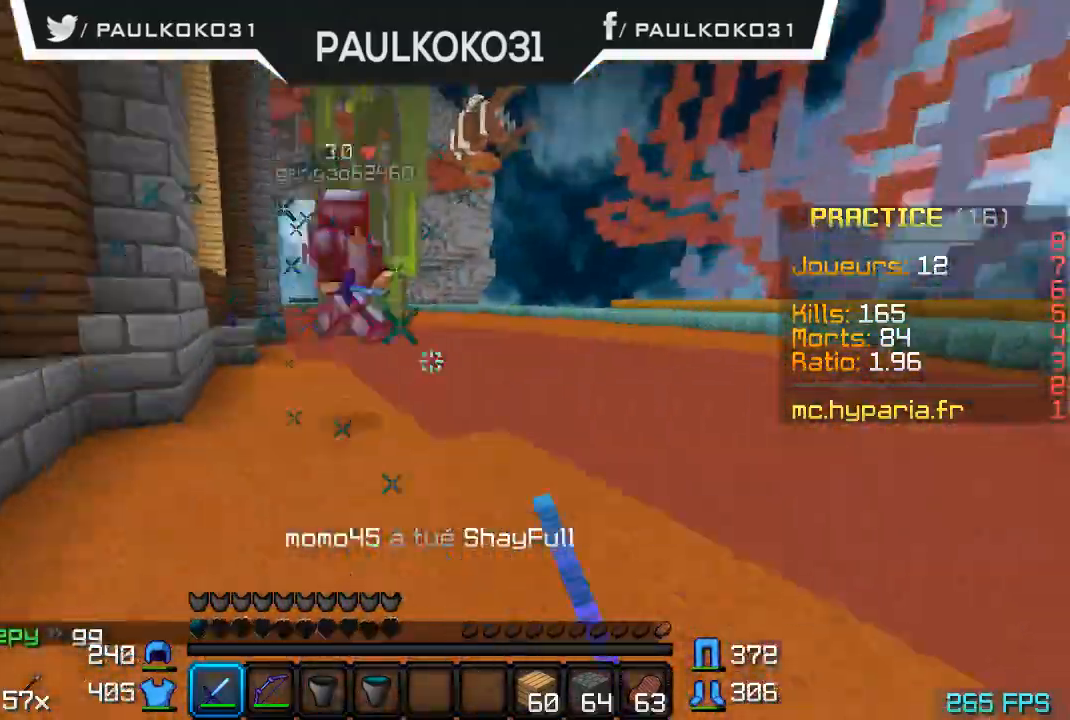
{"keys": [], "mouse": ["left"], "events": [[34, "d", "up"], [67, "mouse_left", "down"], [134, "mouse_left", "up"], [467, "mouse_left", "down"]]}
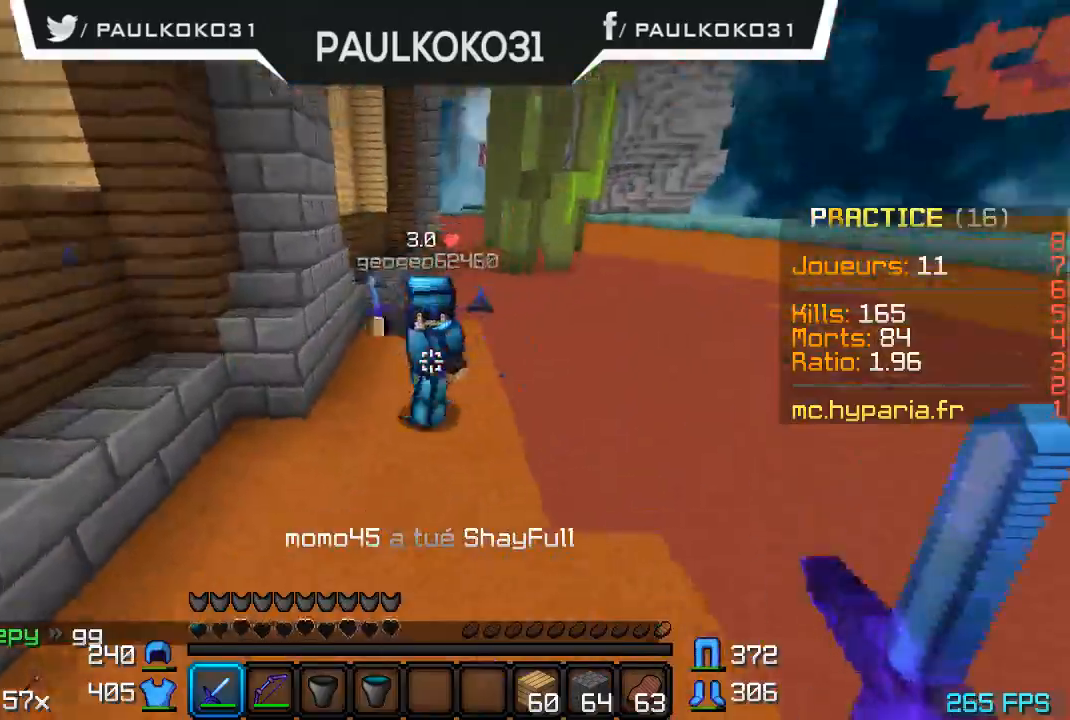
{"keys": [], "mouse": ["left"], "events": [[67, "mouse_left", "up"], [134, "mouse_left", "down"], [167, "mouse_left", "up"], [267, "mouse_left", "down"]]}